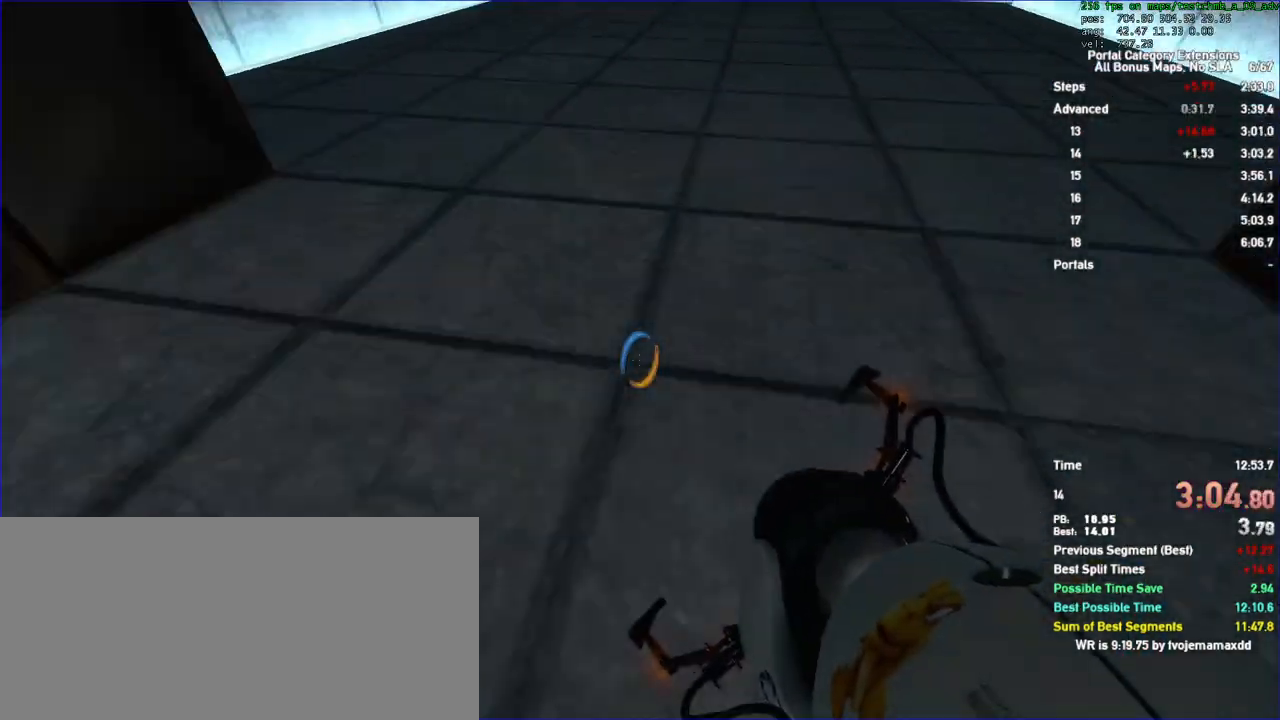
Gameplay with keyboard and mouse; each line is a JSON object with the keys and mouse buttons held at the frame after it. "events" lists presses ("down") and releases ("up") of "a", "auto", "d", "duck", "jump", "jump2", "jump3", "lg", "load", "load01", "reset", "s", "save", "sens", "sl", "td", "tduck", "use", "w", "x", "mouse_left", "mouse_wheel" and "mouse_right" between this image and that frame as [ms after this image, input, new state], when the widget could be followed in between. "mouse_left", "mouse_wheel", "mouse_right" = the "left", "wheel", "right" buttons of the "mouse" list. No other keys are recorded. "wheel" means that the mouse wheel is clicked or scrolled. Key names are as the overlay labels them; some are game actions (e.g. jump) rather than physical keys. Not read: mouse_move.
{"keys": ["w"], "mouse": []}
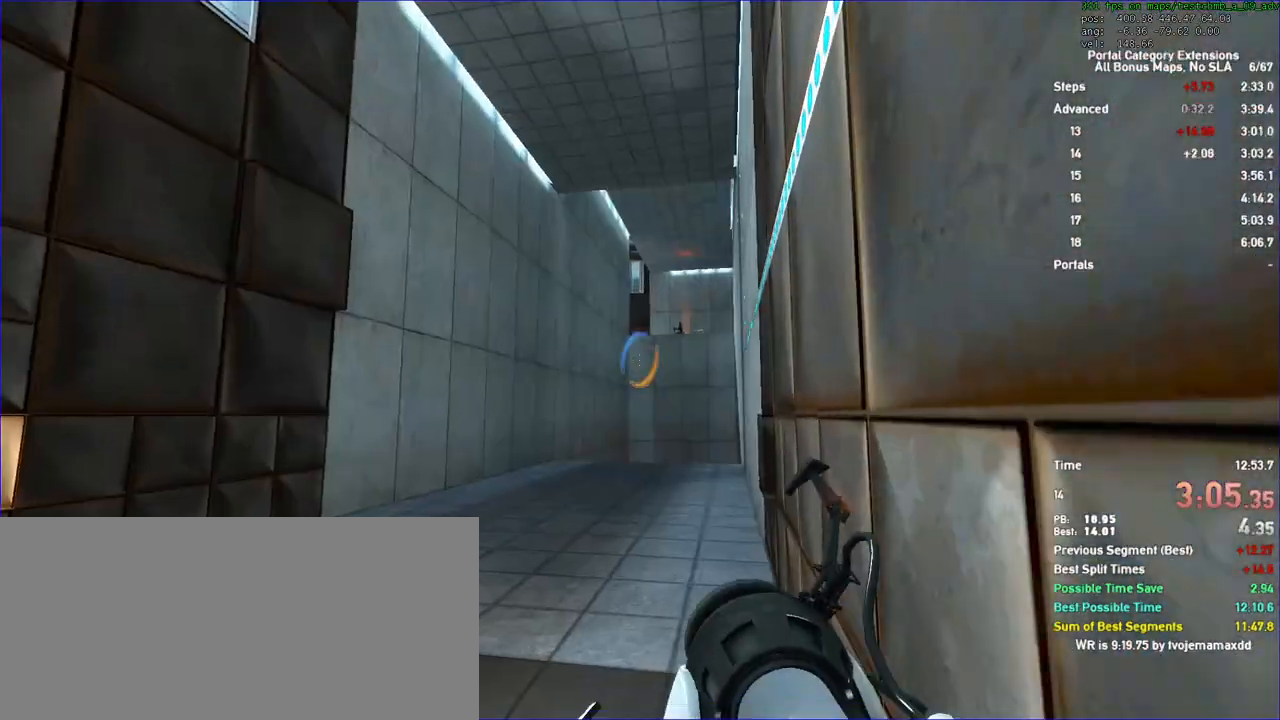
{"keys": [], "mouse": [], "events": [[133, "a", "down"], [367, "a", "up"], [467, "w", "up"]]}
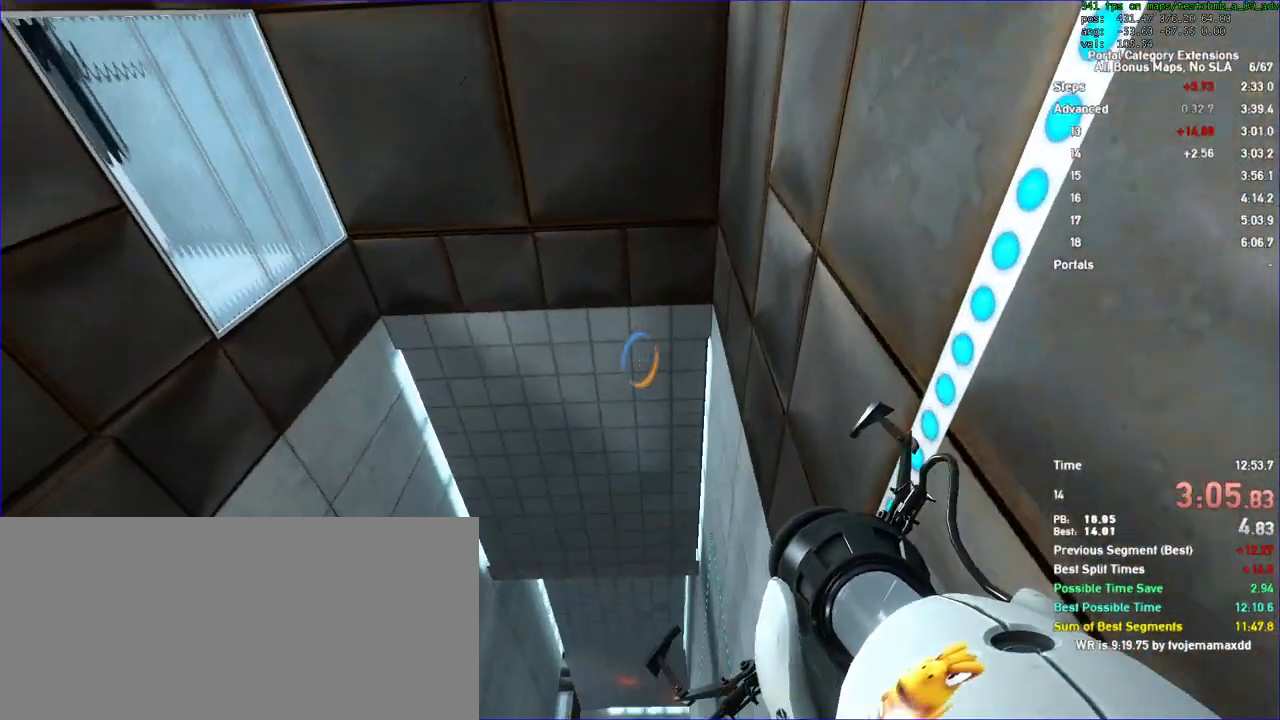
{"keys": [], "mouse": [], "events": [[300, "s", "down"], [367, "s", "up"]]}
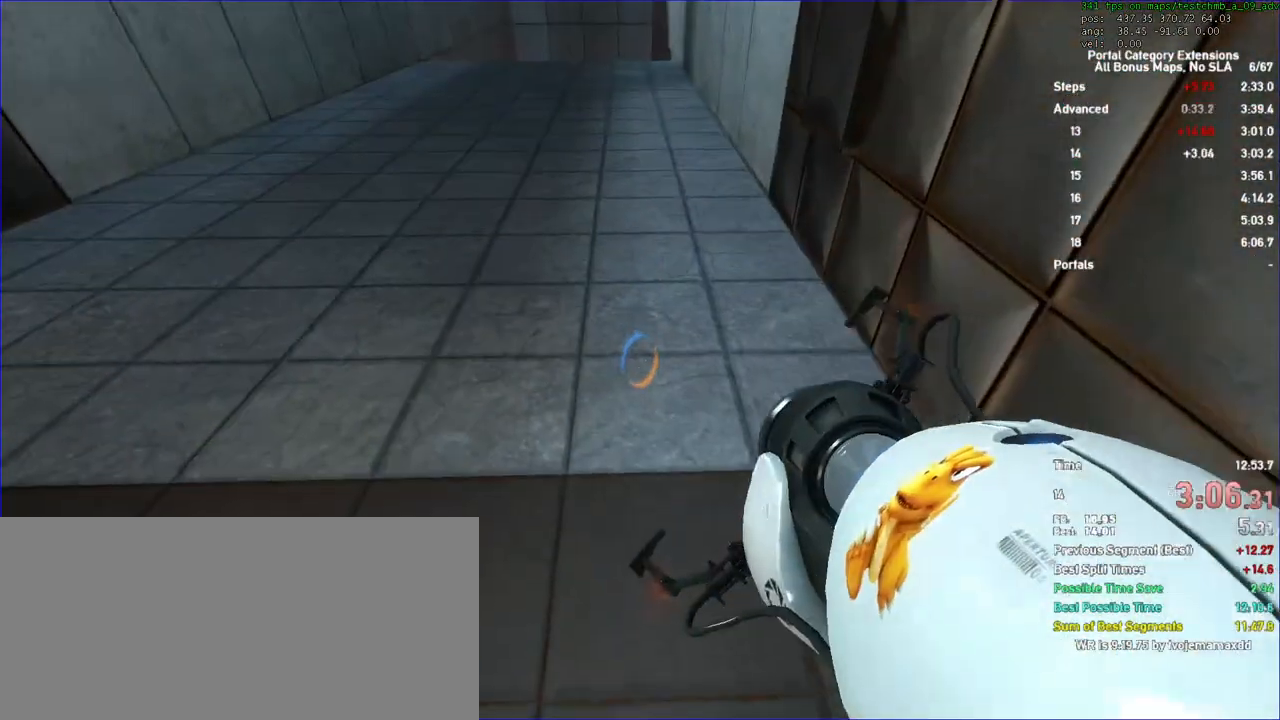
{"keys": ["w"], "mouse": [], "events": [[267, "w", "down"]]}
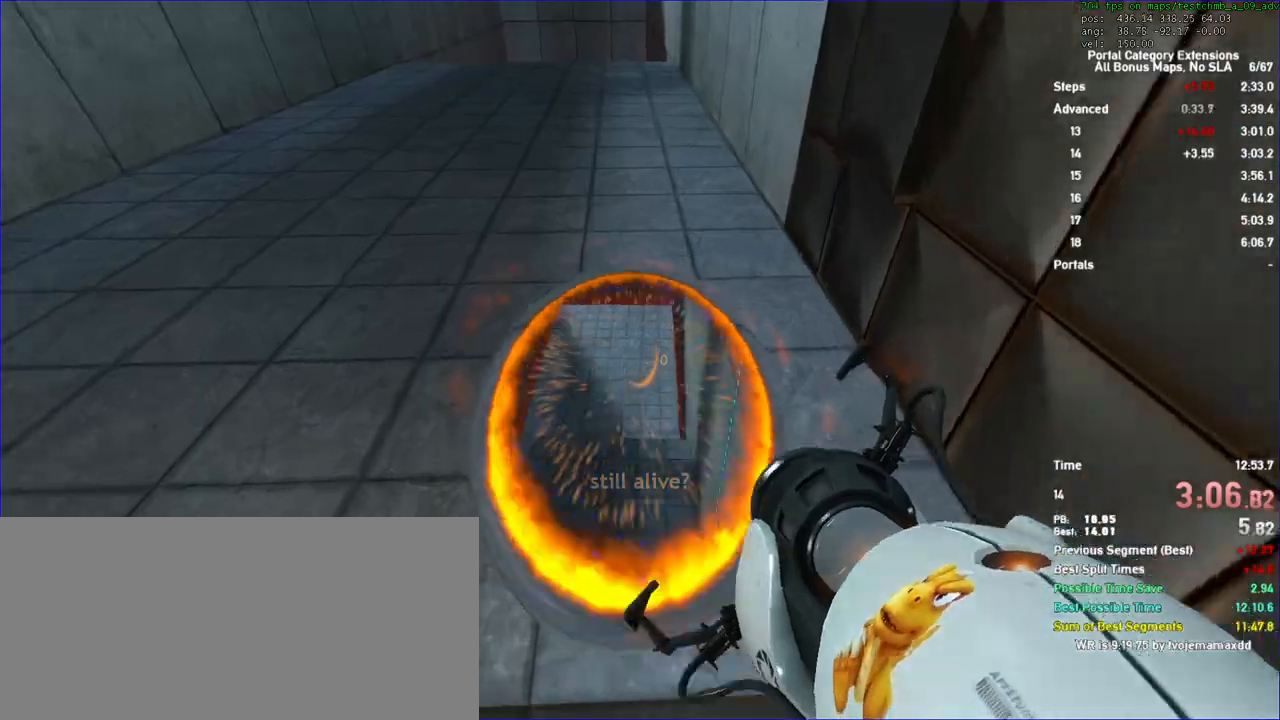
{"keys": ["a", "duck", "w"], "mouse": [], "events": [[367, "duck", "down"], [433, "a", "down"]]}
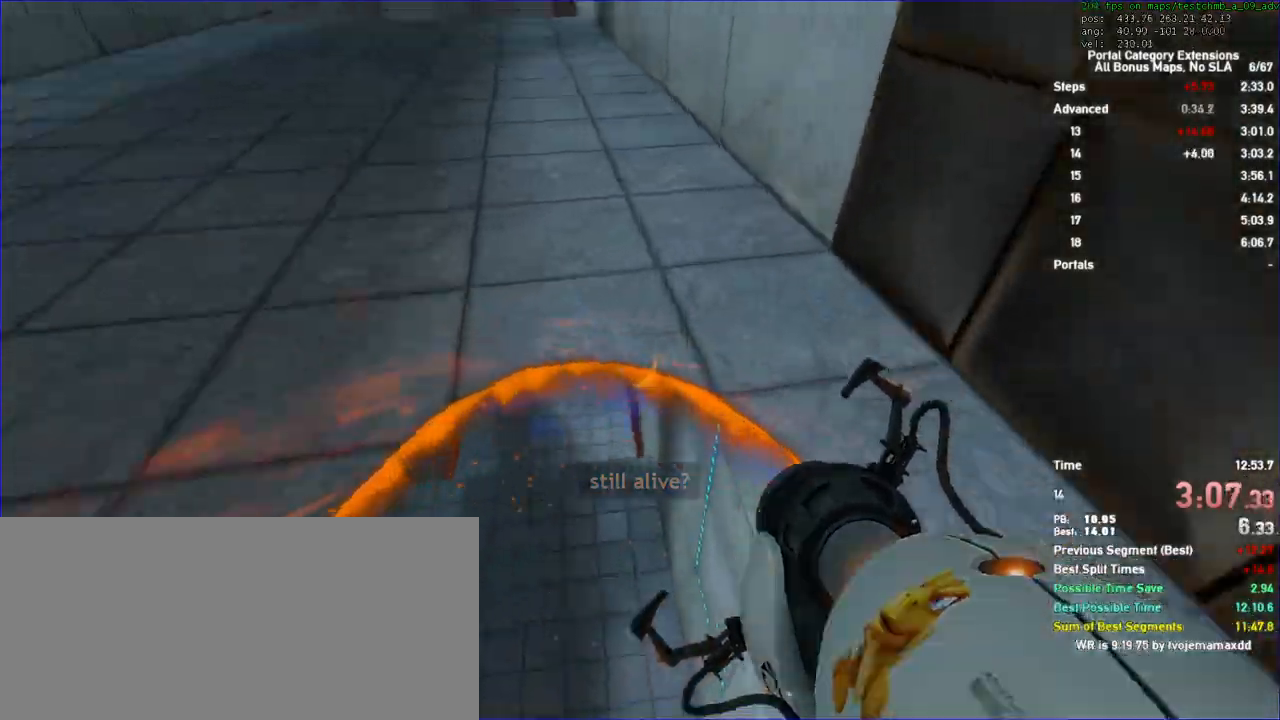
{"keys": ["a", "duck"], "mouse": [], "events": [[67, "w", "up"]]}
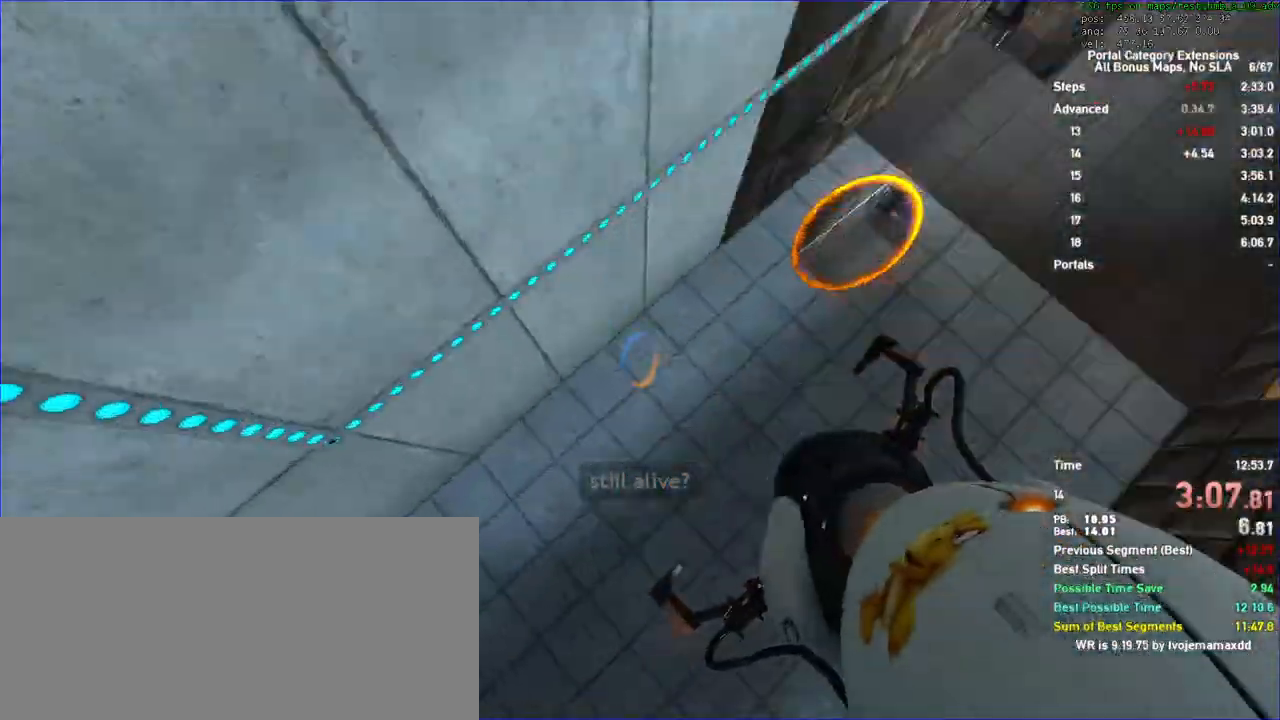
{"keys": ["a", "duck"], "mouse": [], "events": []}
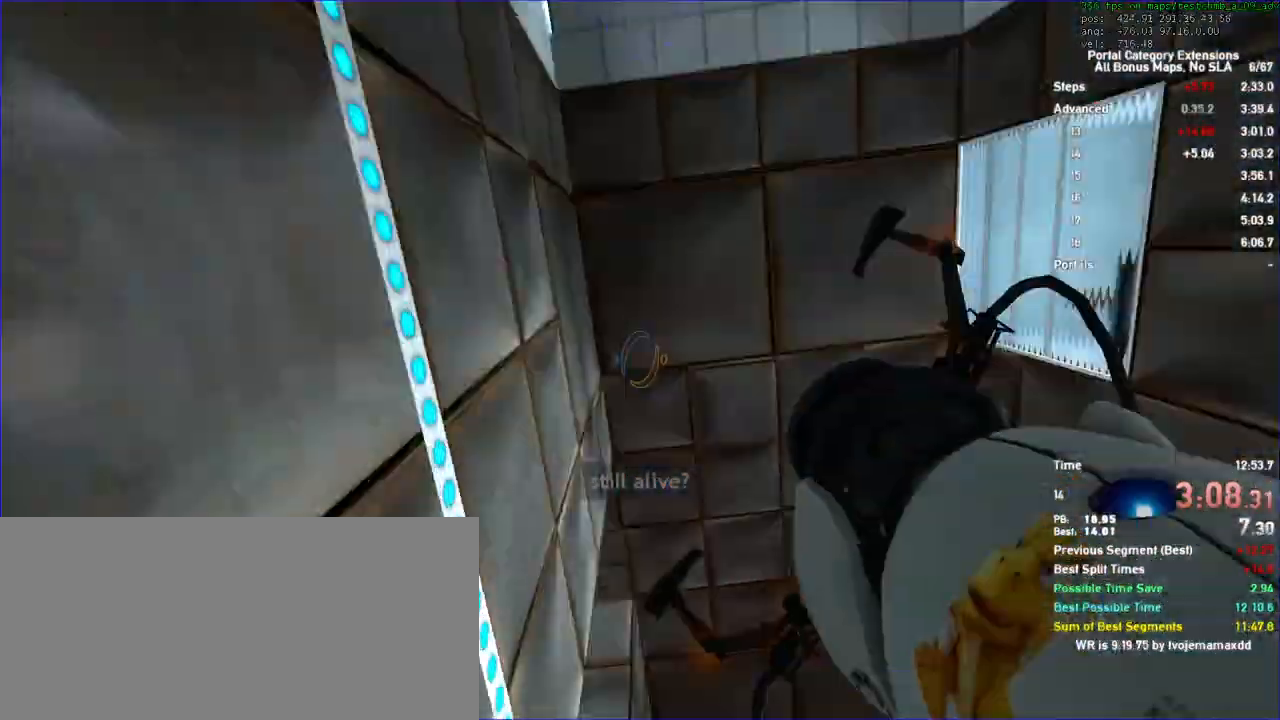
{"keys": ["a", "duck"], "mouse": [], "events": [[200, "a", "up"], [200, "d", "down"], [467, "d", "up"], [500, "a", "down"]]}
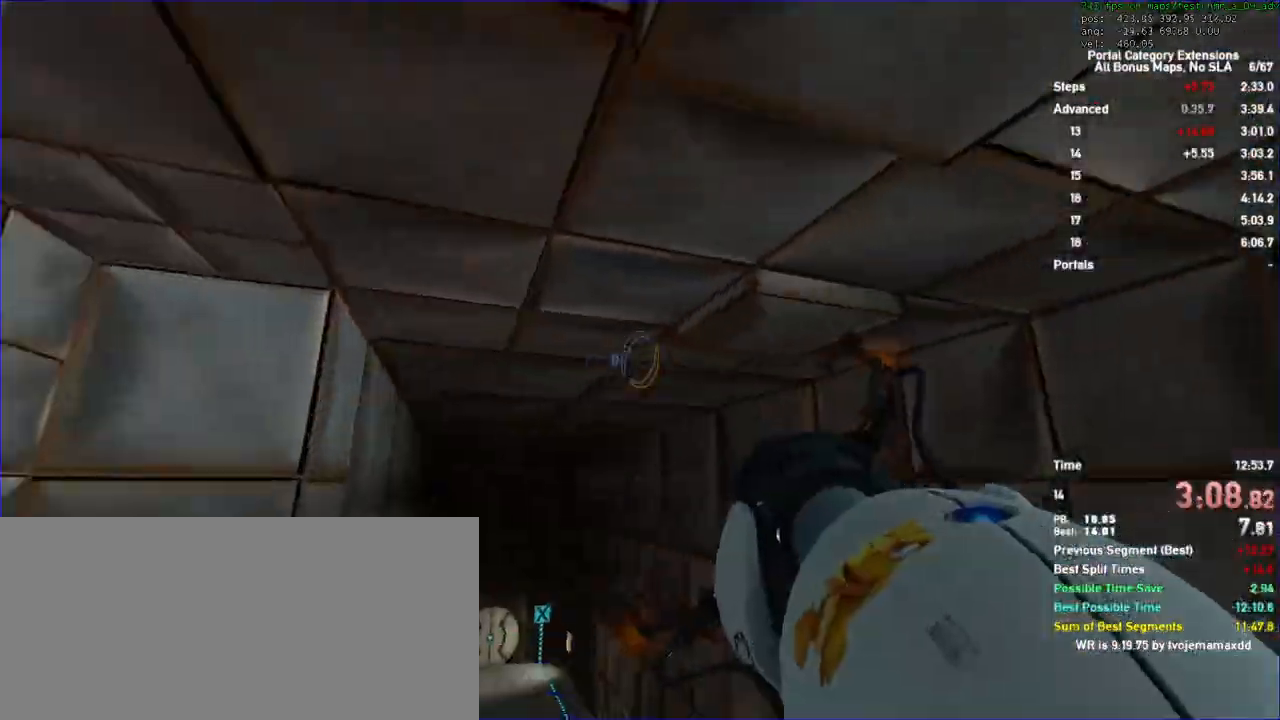
{"keys": ["a"], "mouse": [], "events": [[467, "duck", "up"]]}
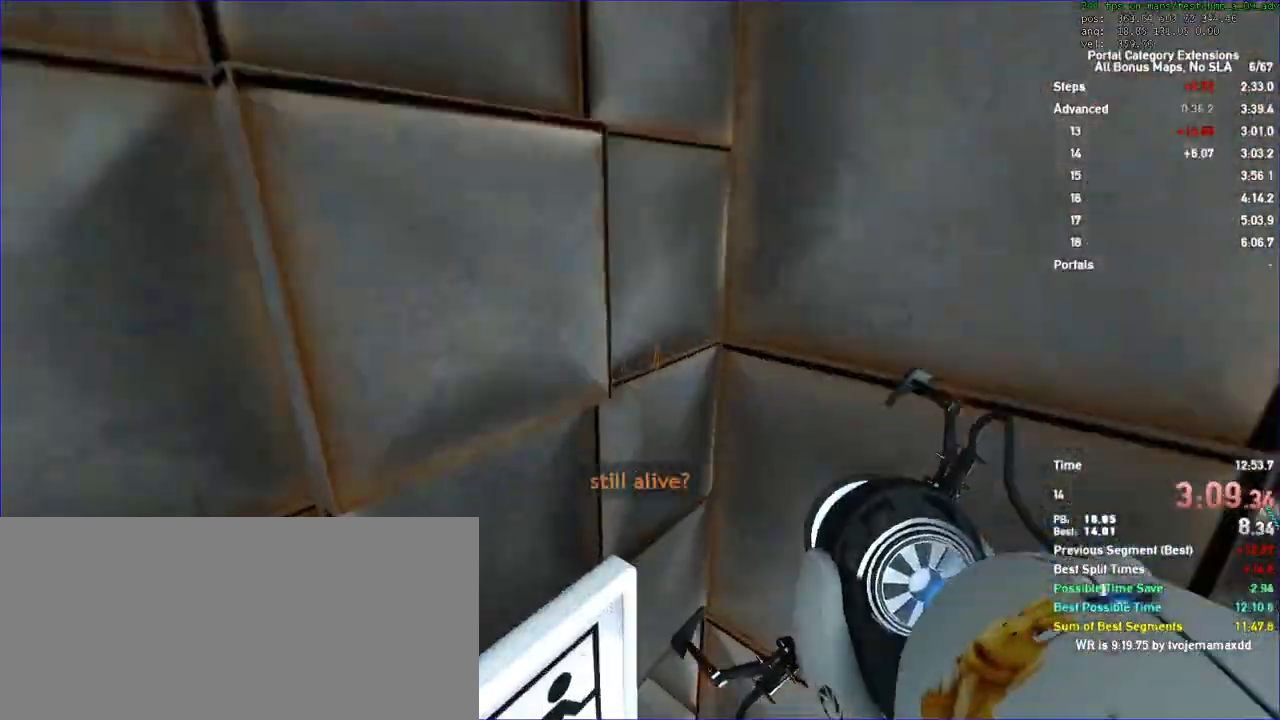
{"keys": ["a", "w"], "mouse": [], "events": [[267, "w", "down"]]}
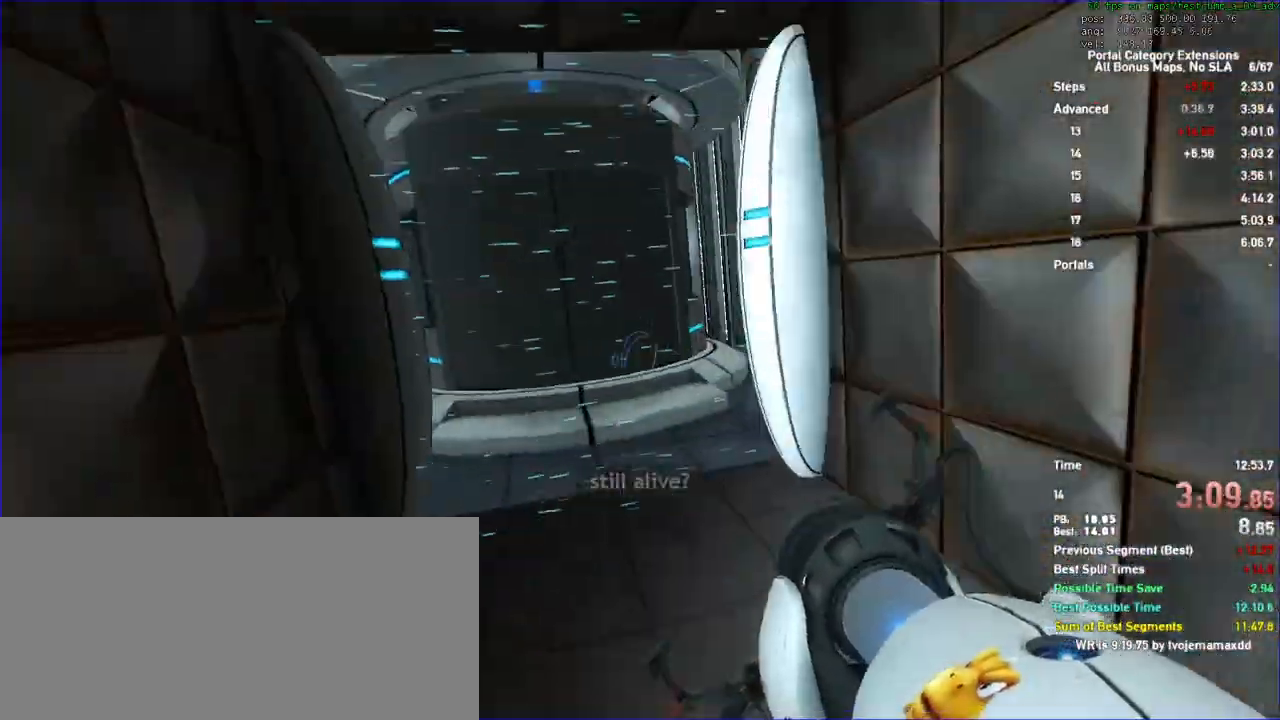
{"keys": ["a"], "mouse": [], "events": [[133, "a", "up"], [133, "d", "down"], [300, "d", "up"], [400, "a", "down"], [500, "w", "up"]]}
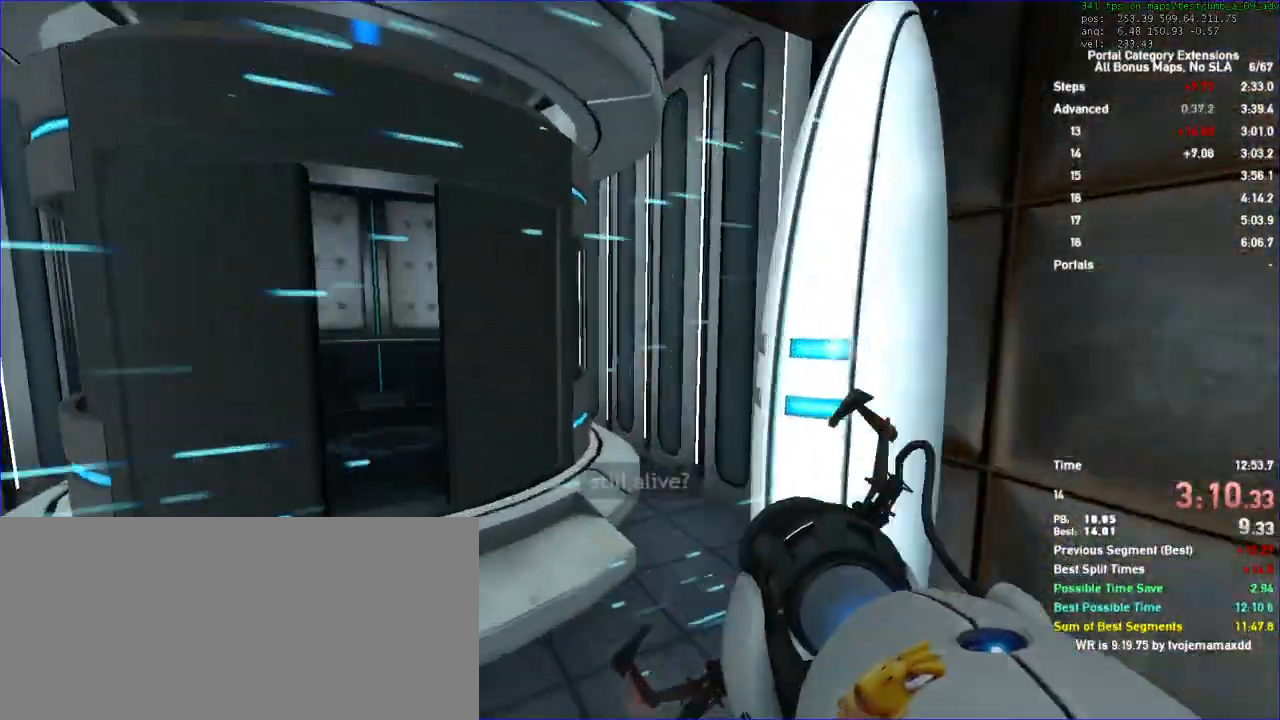
{"keys": ["d", "duck"], "mouse": [], "events": [[467, "a", "up"], [500, "d", "down"], [500, "duck", "down"]]}
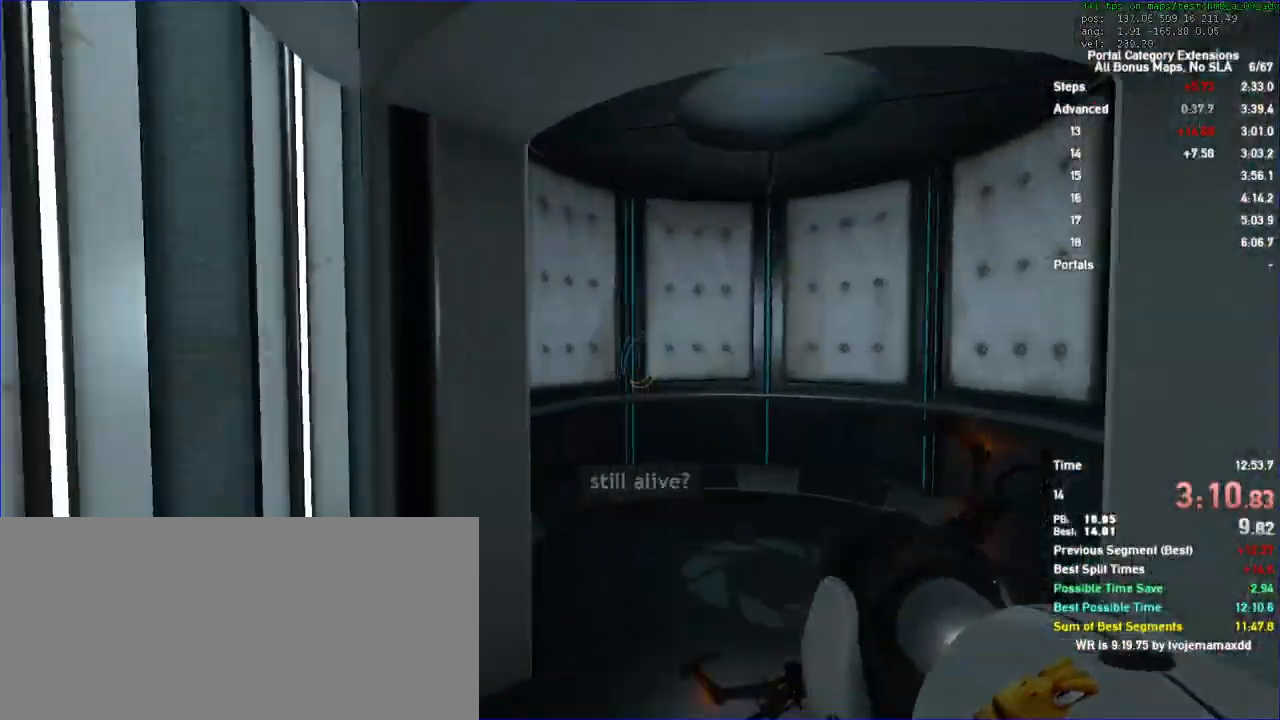
{"keys": ["d", "duck"], "mouse": [], "events": []}
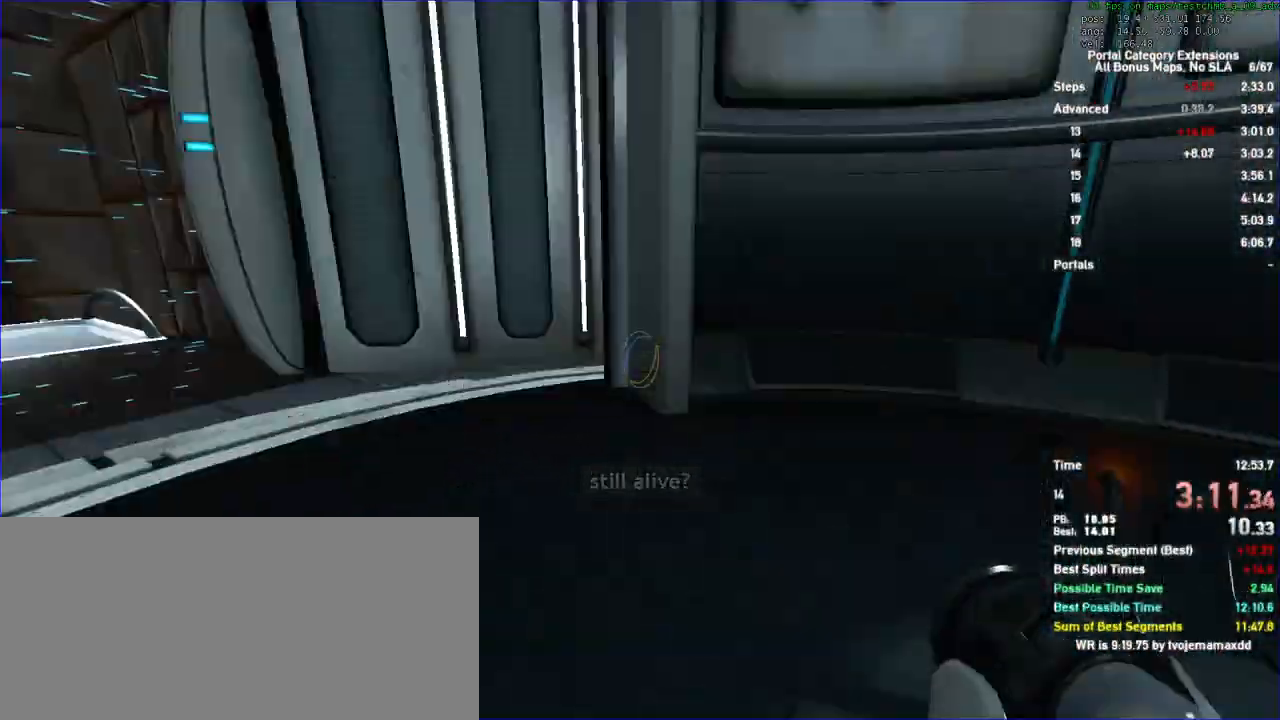
{"keys": [], "mouse": [], "events": [[133, "duck", "up"], [167, "s", "down"], [267, "d", "up"], [267, "s", "up"]]}
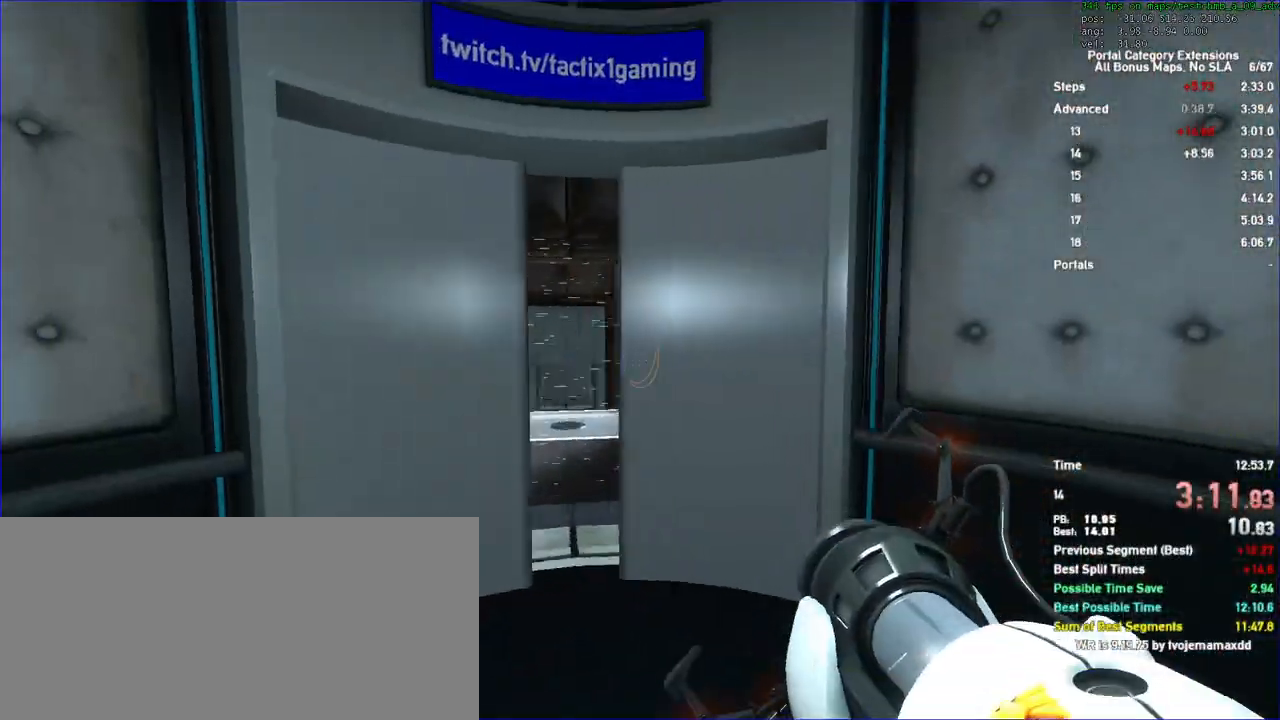
{"keys": [], "mouse": [], "events": []}
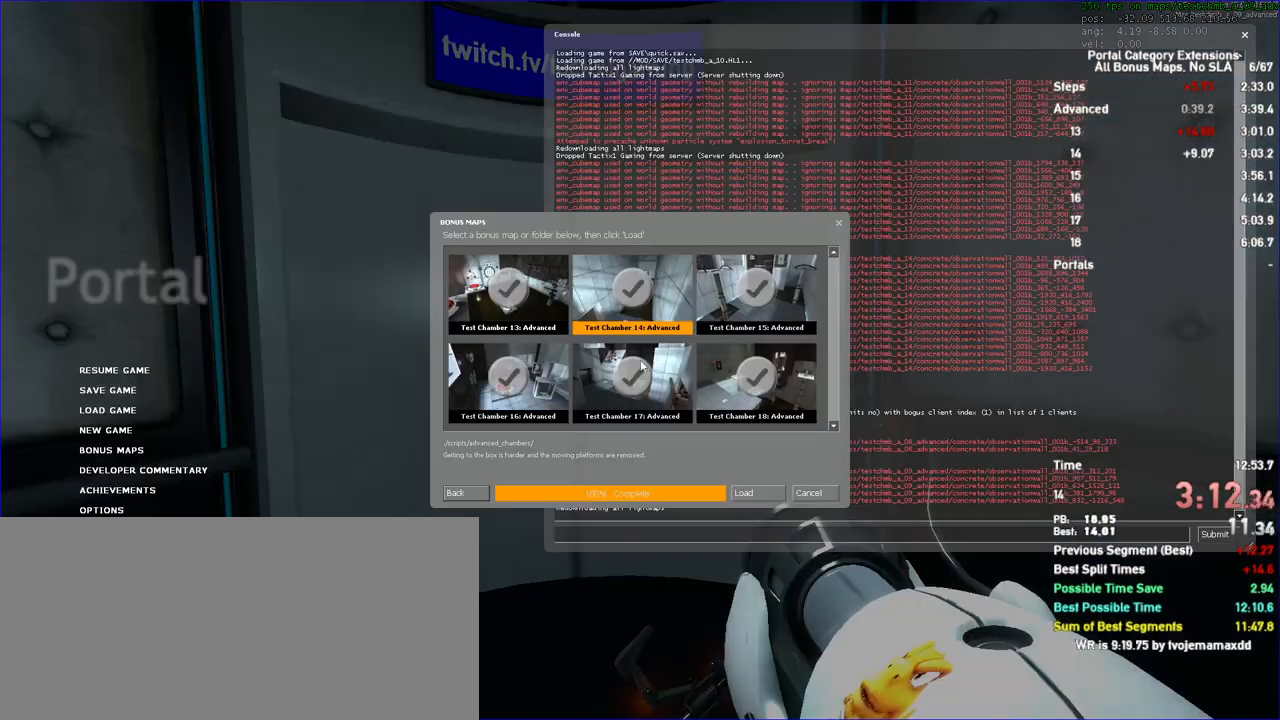
{"keys": [], "mouse": [], "events": []}
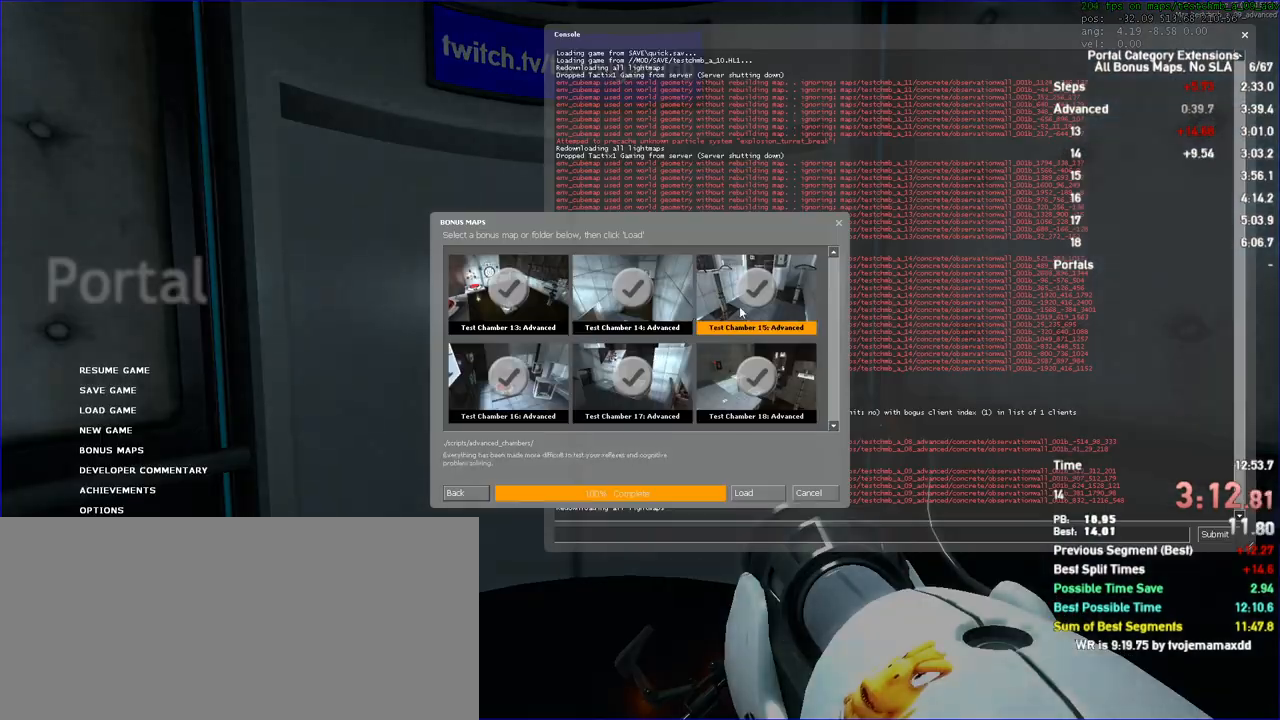
{"keys": [], "mouse": []}
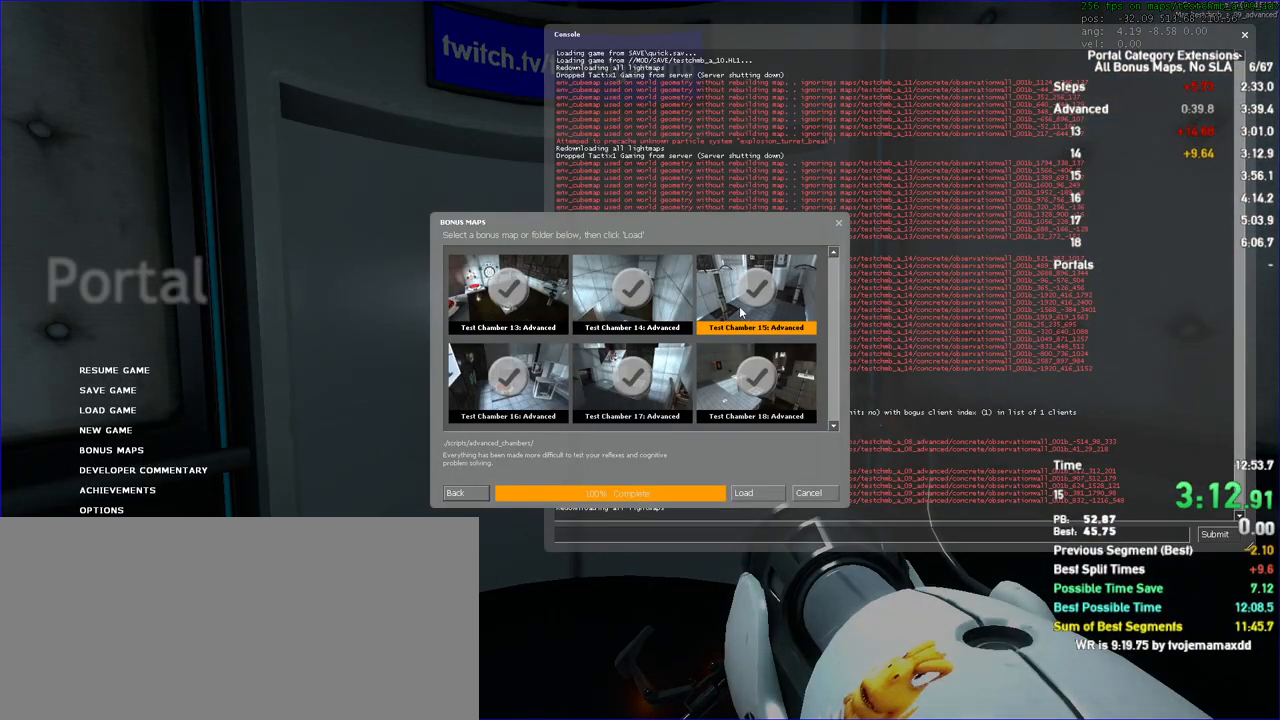
{"keys": [], "mouse": [], "events": []}
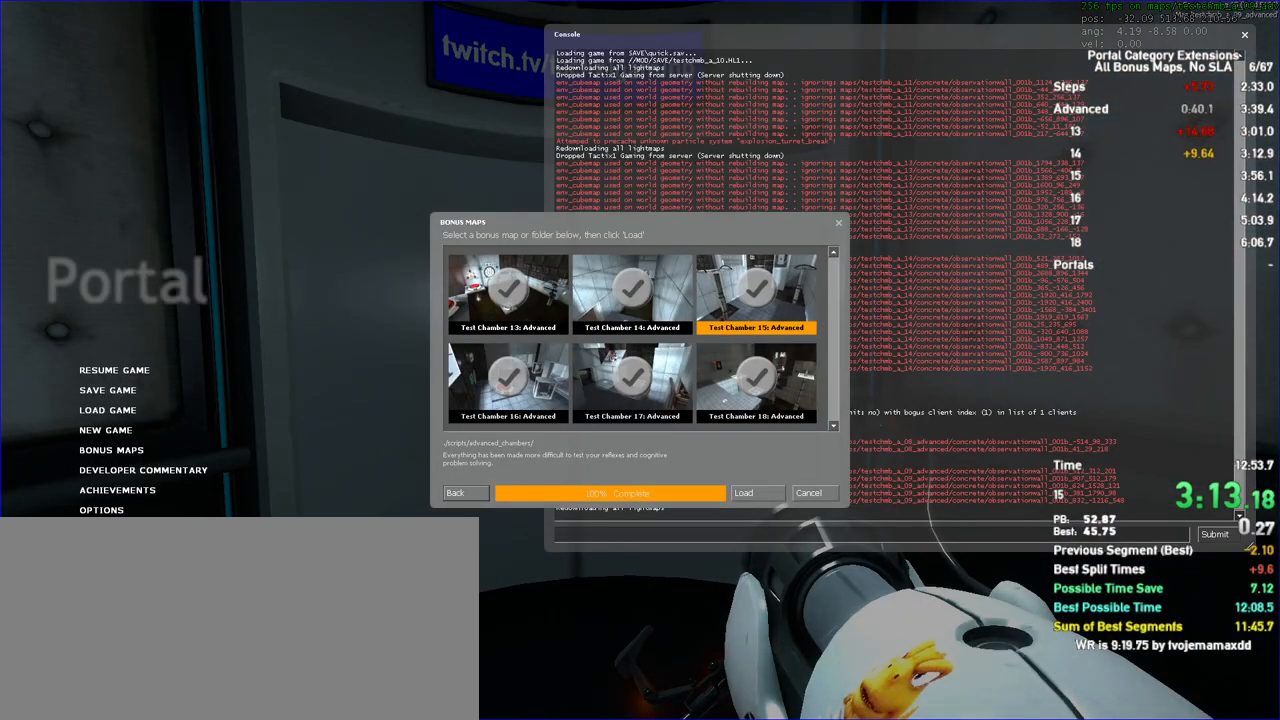
{"keys": [], "mouse": [], "events": []}
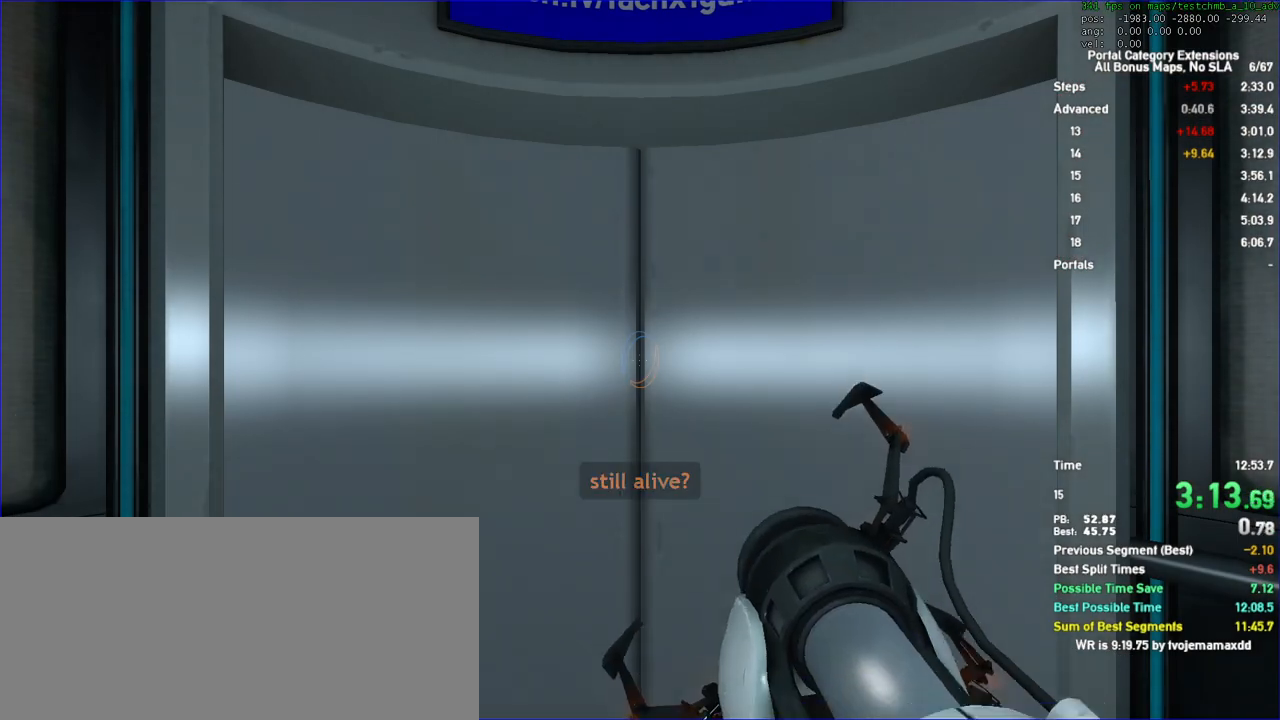
{"keys": ["w"], "mouse": [], "events": [[100, "w", "down"]]}
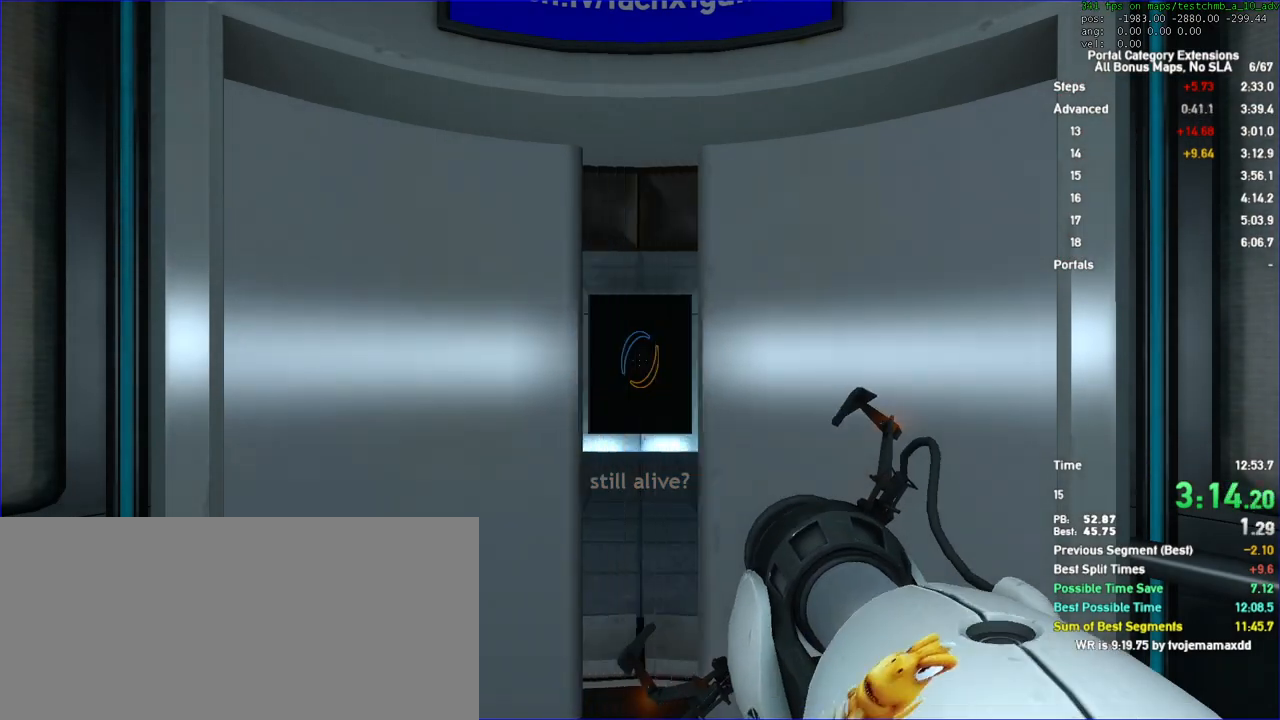
{"keys": ["w"], "mouse": [], "events": []}
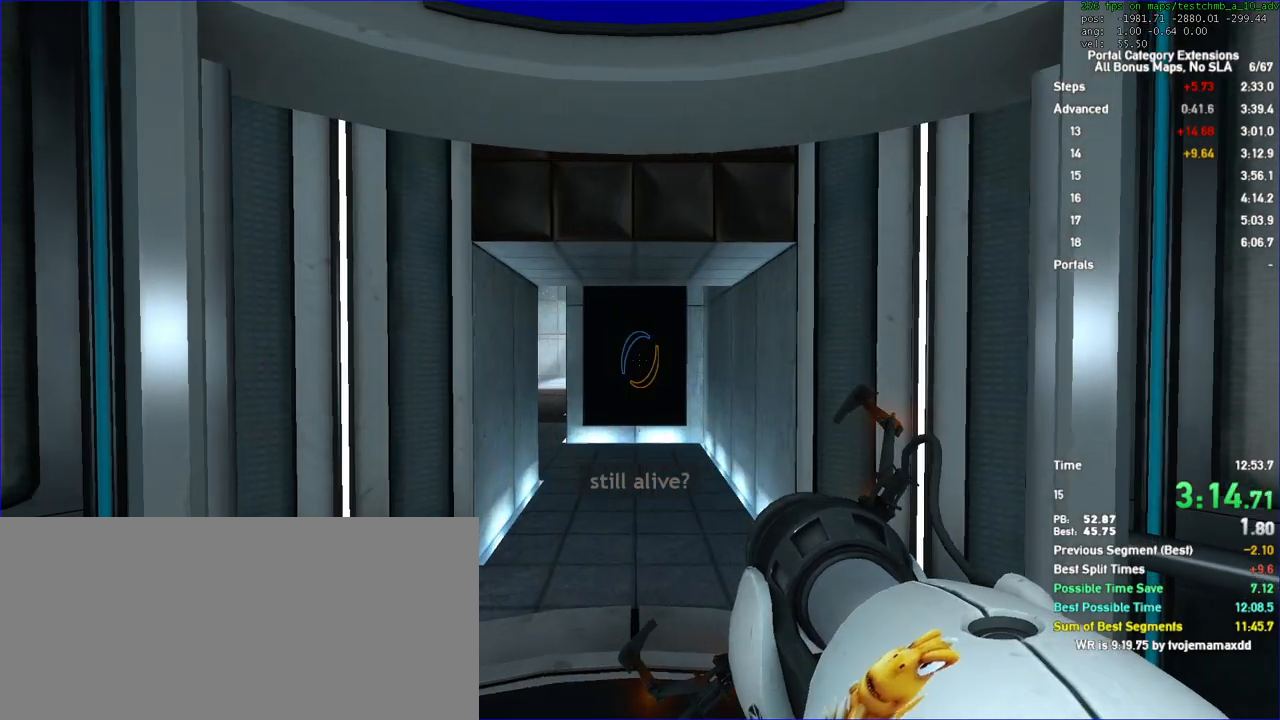
{"keys": ["w"], "mouse": [], "events": []}